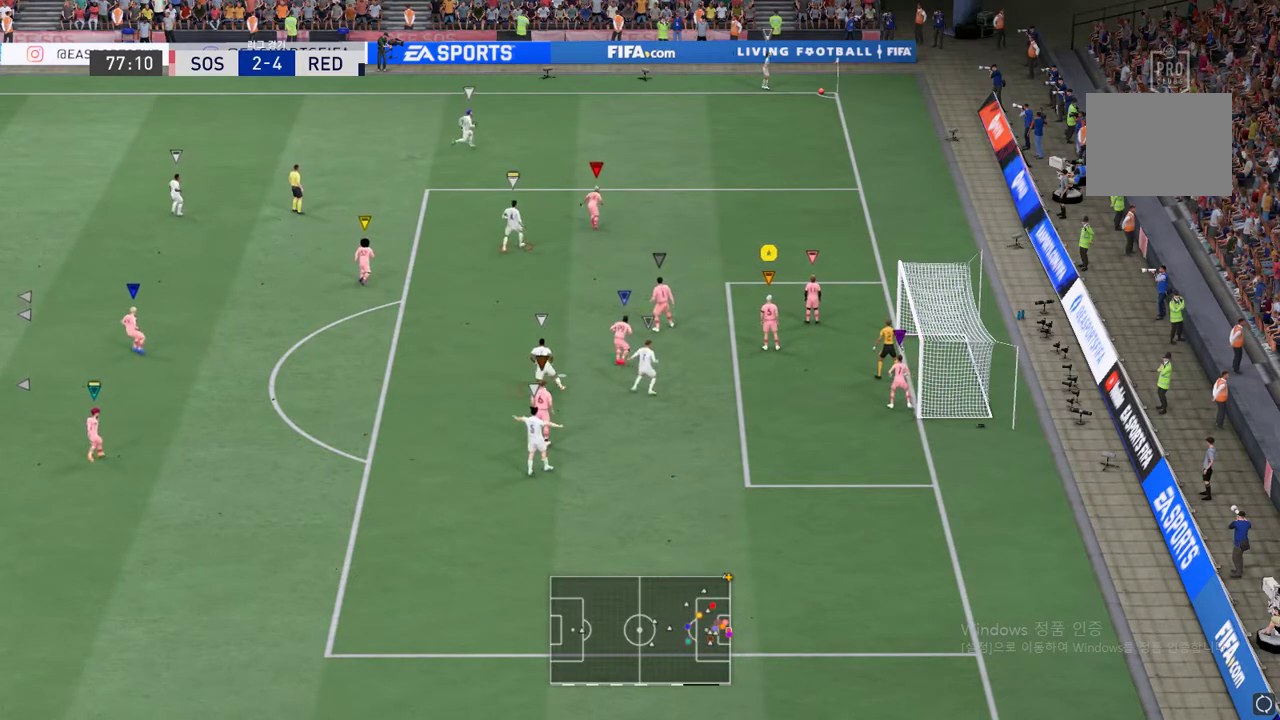
Gameplay with a controller (Xbox layout); each line is a JSON object with the inputs held at the frame after it. "events" lists button and stick changes between this image and that frame as [ms after this image, input, new state], when the widget could be followed in between. Not read: L3 R3.
{"buttons": [], "left_stick": "center", "right_stick": "center", "events": []}
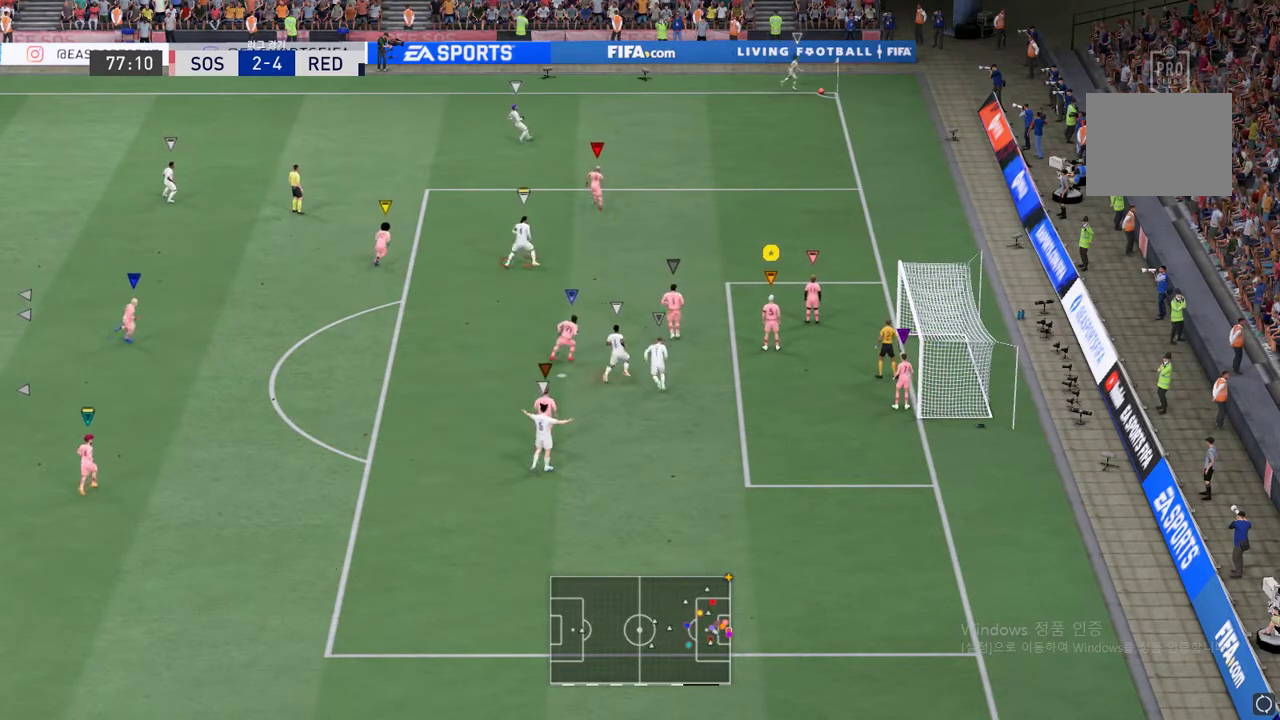
{"buttons": [], "left_stick": "left", "right_stick": "center", "events": [[452, "left_stick", "left"]]}
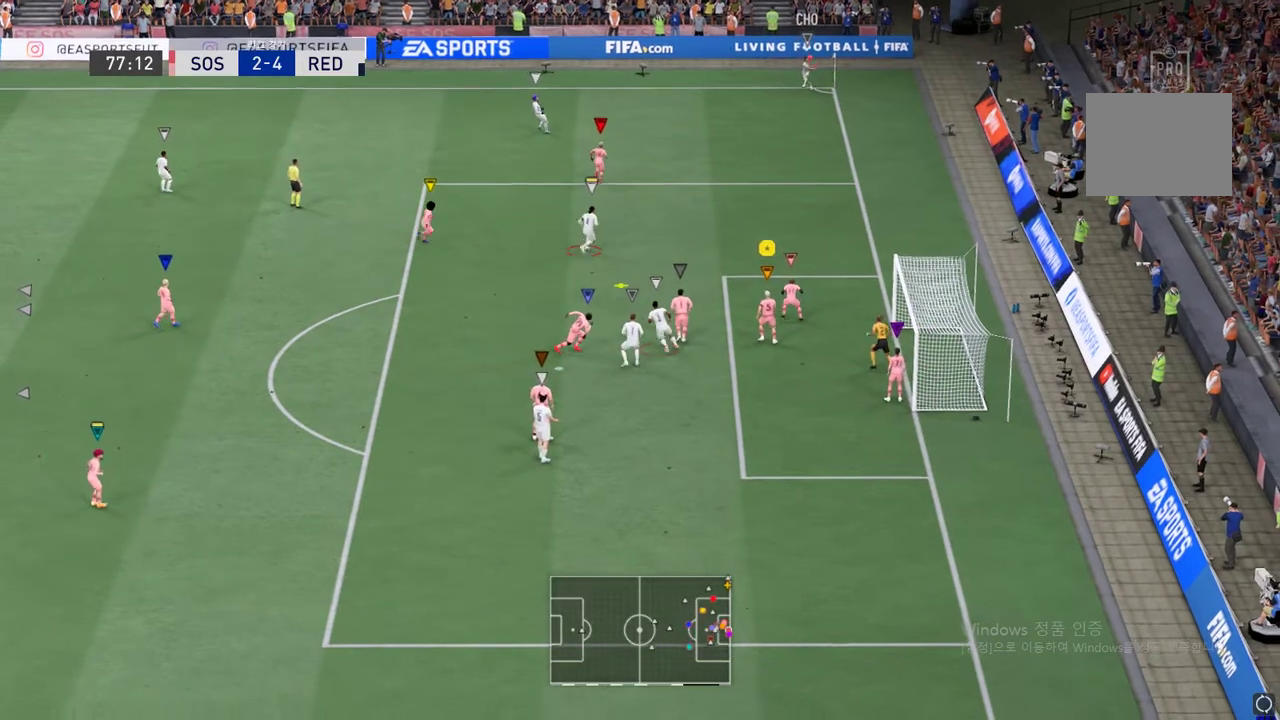
{"buttons": [], "left_stick": "left", "right_stick": "center", "events": []}
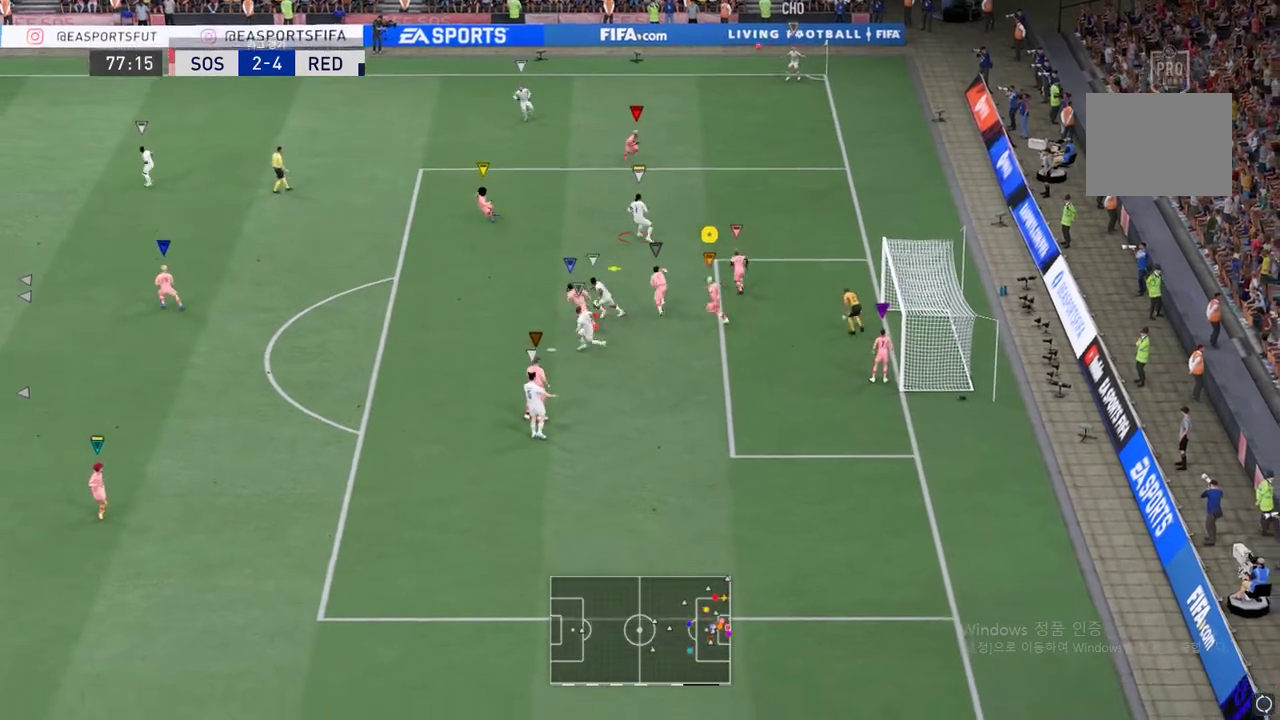
{"buttons": [], "left_stick": "up-left", "right_stick": "center", "events": [[168, "left_stick", "up-left"]]}
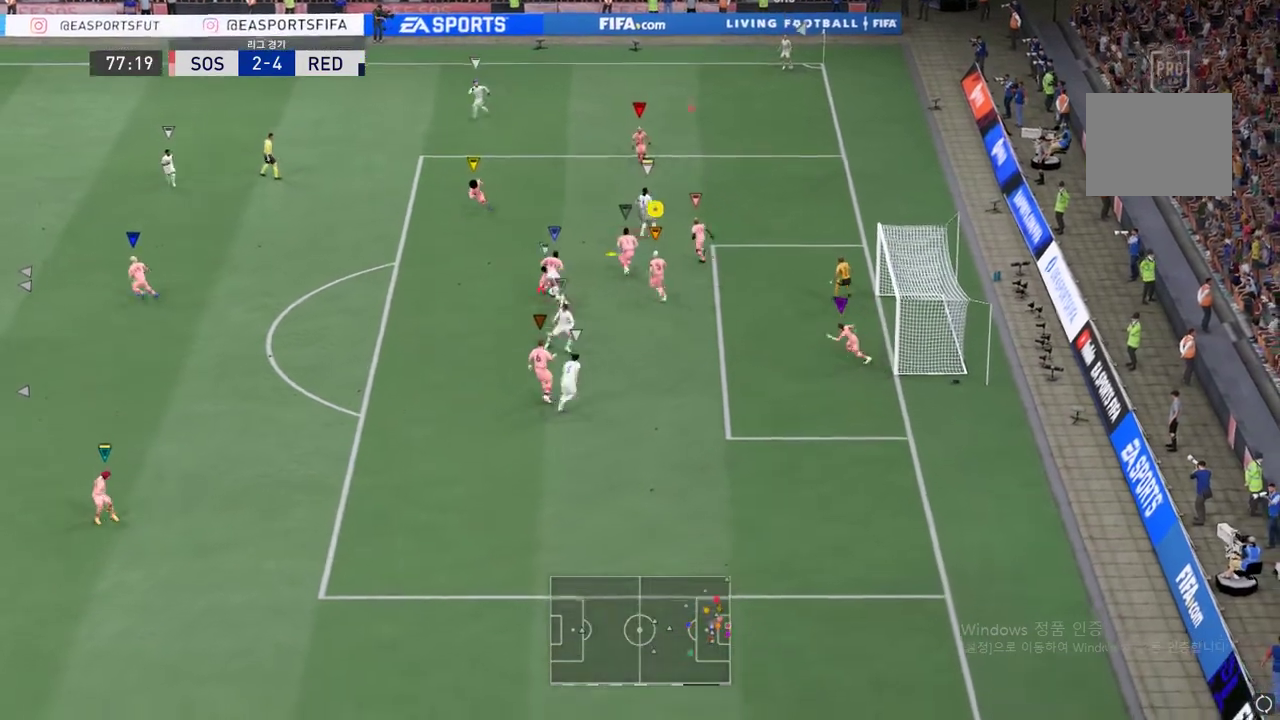
{"buttons": [], "left_stick": "left", "right_stick": "center", "events": [[117, "left_stick", "center"], [251, "left_stick", "left"]]}
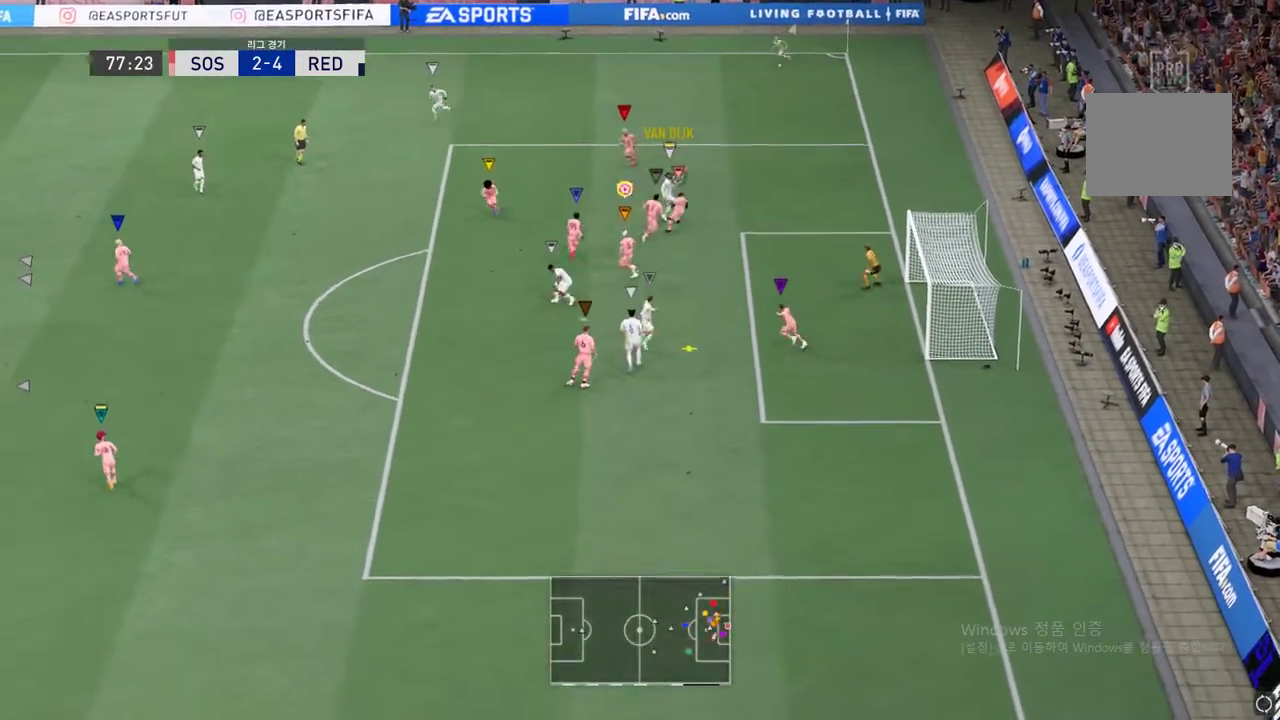
{"buttons": [], "left_stick": "down", "right_stick": "center", "events": [[351, "left_stick", "down"]]}
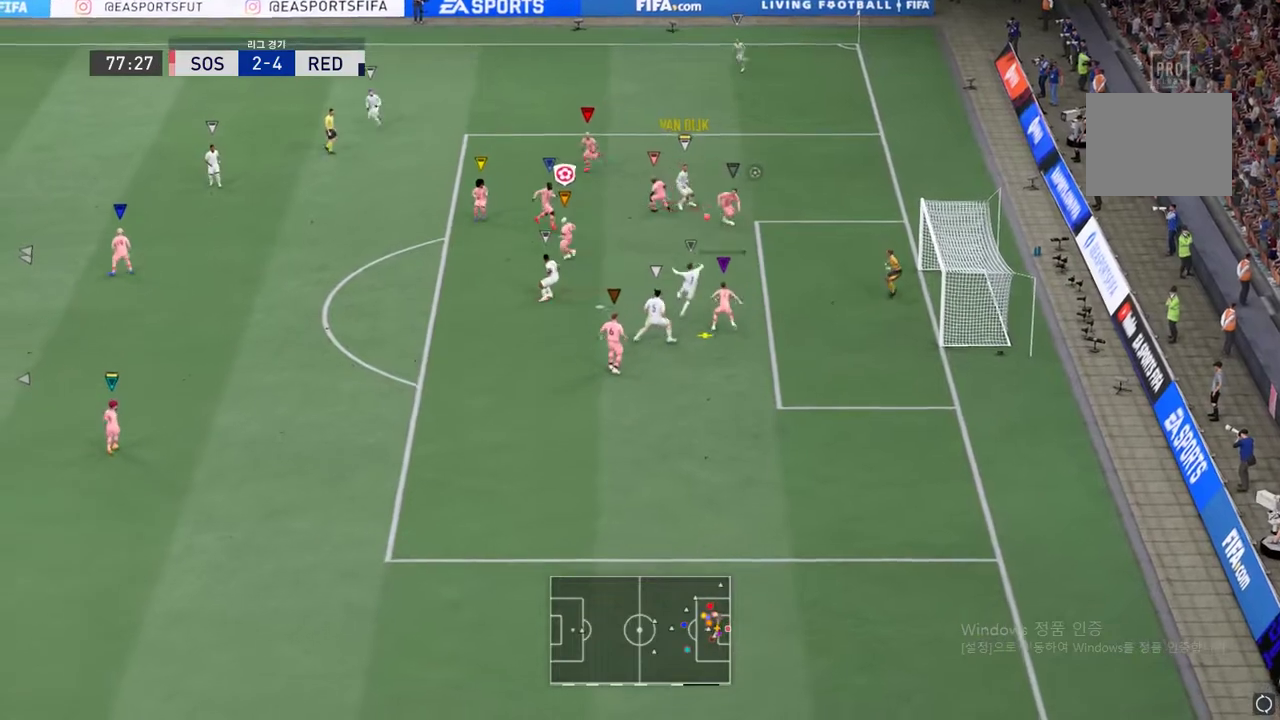
{"buttons": [], "left_stick": "down-right", "right_stick": "center", "events": [[352, "left_stick", "down-right"]]}
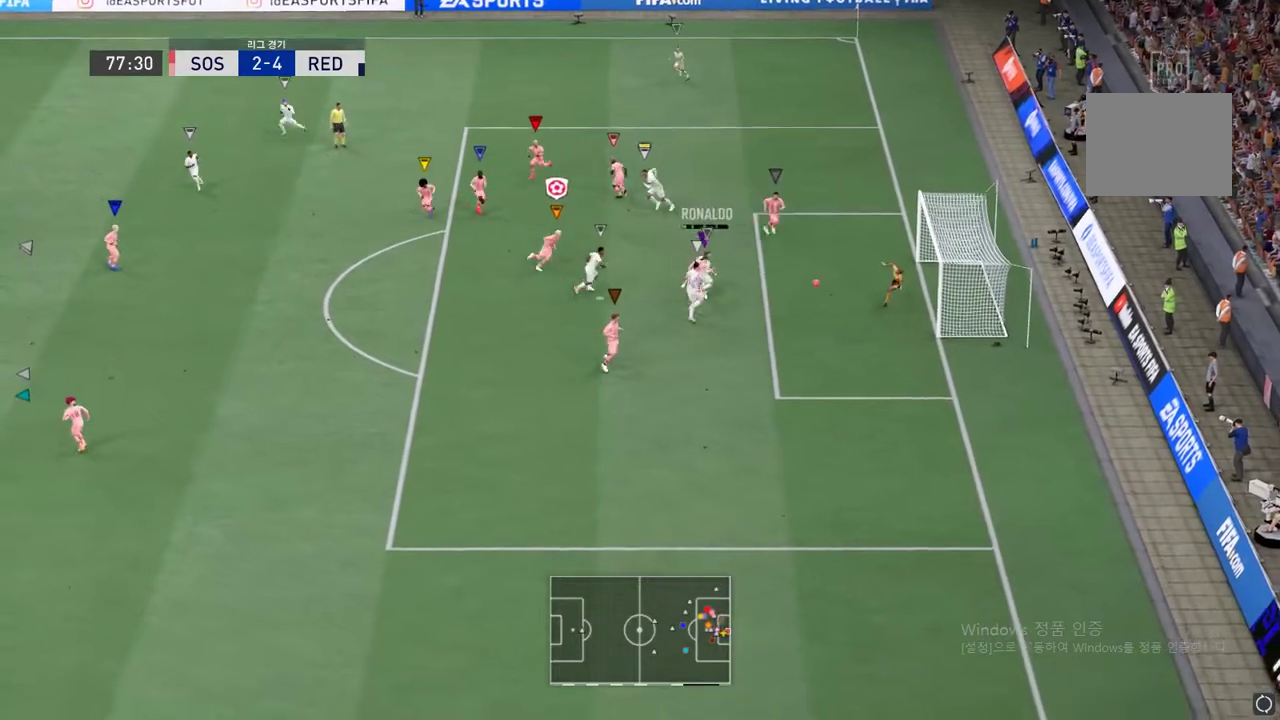
{"buttons": [], "left_stick": "center", "right_stick": "center", "events": [[201, "left_stick", "center"]]}
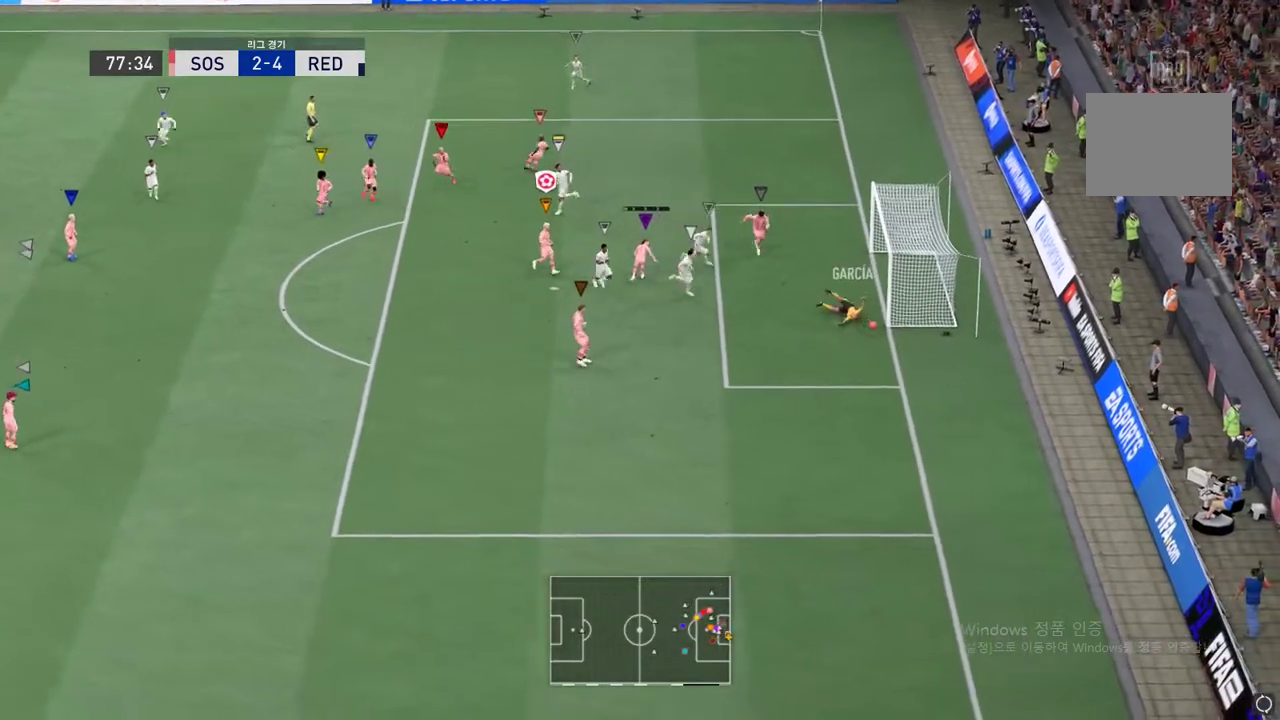
{"buttons": [], "left_stick": "center", "right_stick": "center", "events": []}
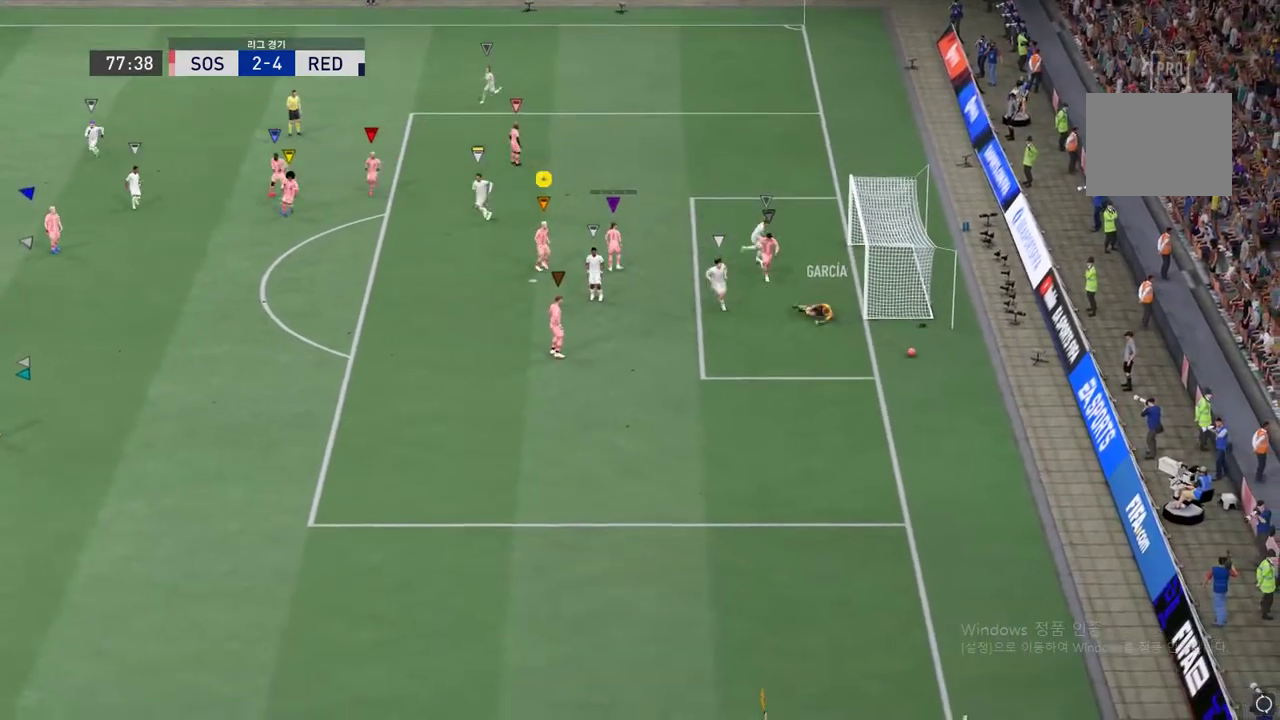
{"buttons": [], "left_stick": "center", "right_stick": "center"}
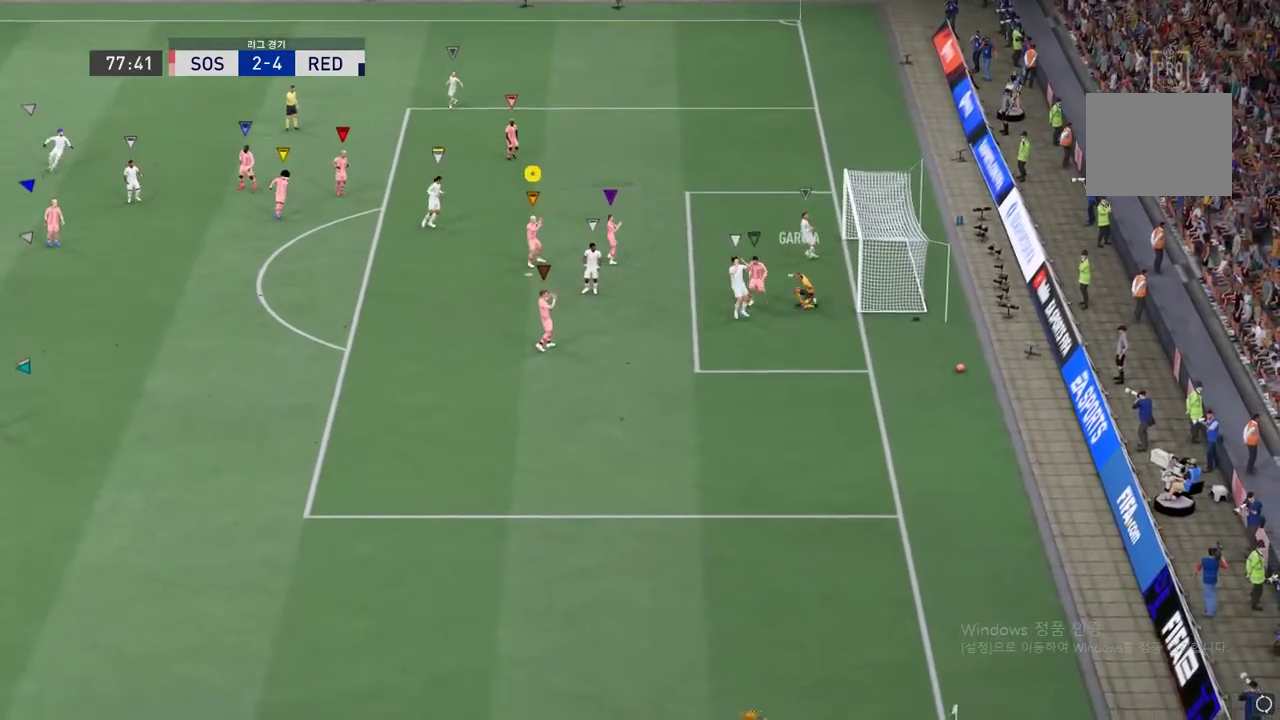
{"buttons": ["A"], "left_stick": "center", "right_stick": "center", "events": [[51, "A", "down"], [151, "A", "up"], [218, "A", "down"], [335, "A", "up"], [402, "A", "down"]]}
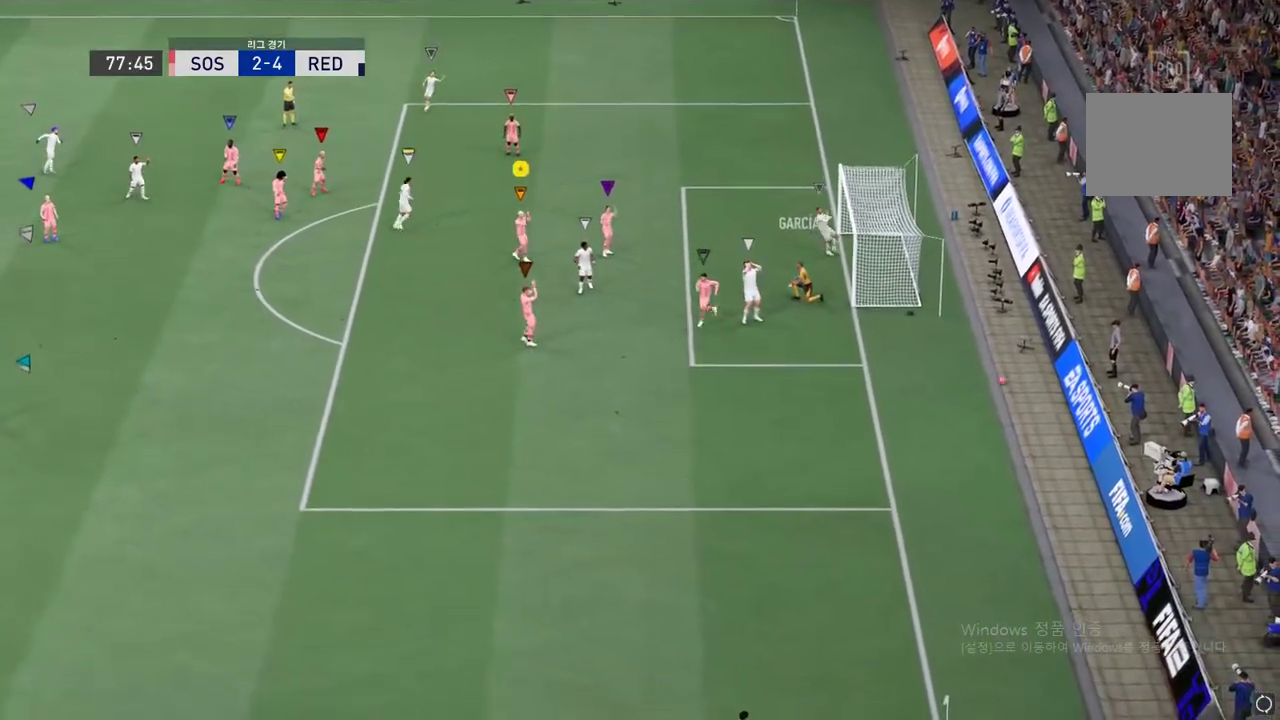
{"buttons": [], "left_stick": "center", "right_stick": "center", "events": [[17, "A", "up"], [134, "A", "down"], [234, "A", "up"], [318, "A", "down"], [418, "A", "up"]]}
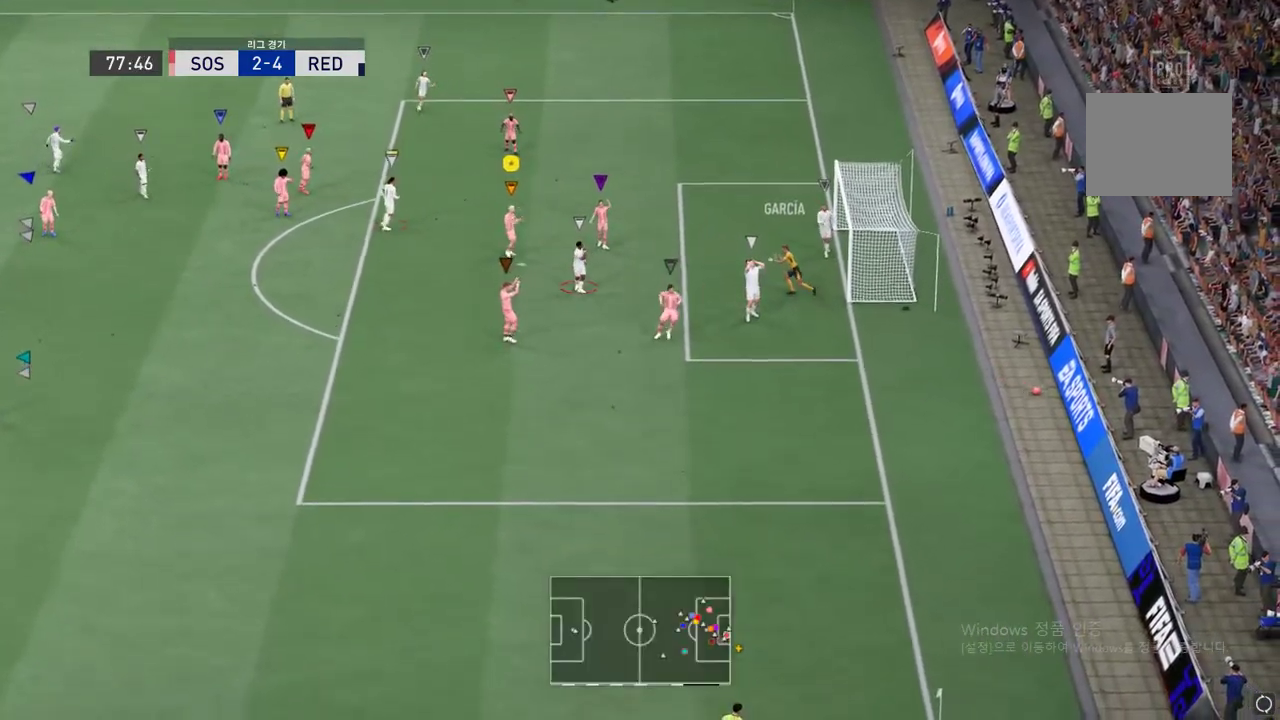
{"buttons": [], "left_stick": "center", "right_stick": "center", "events": []}
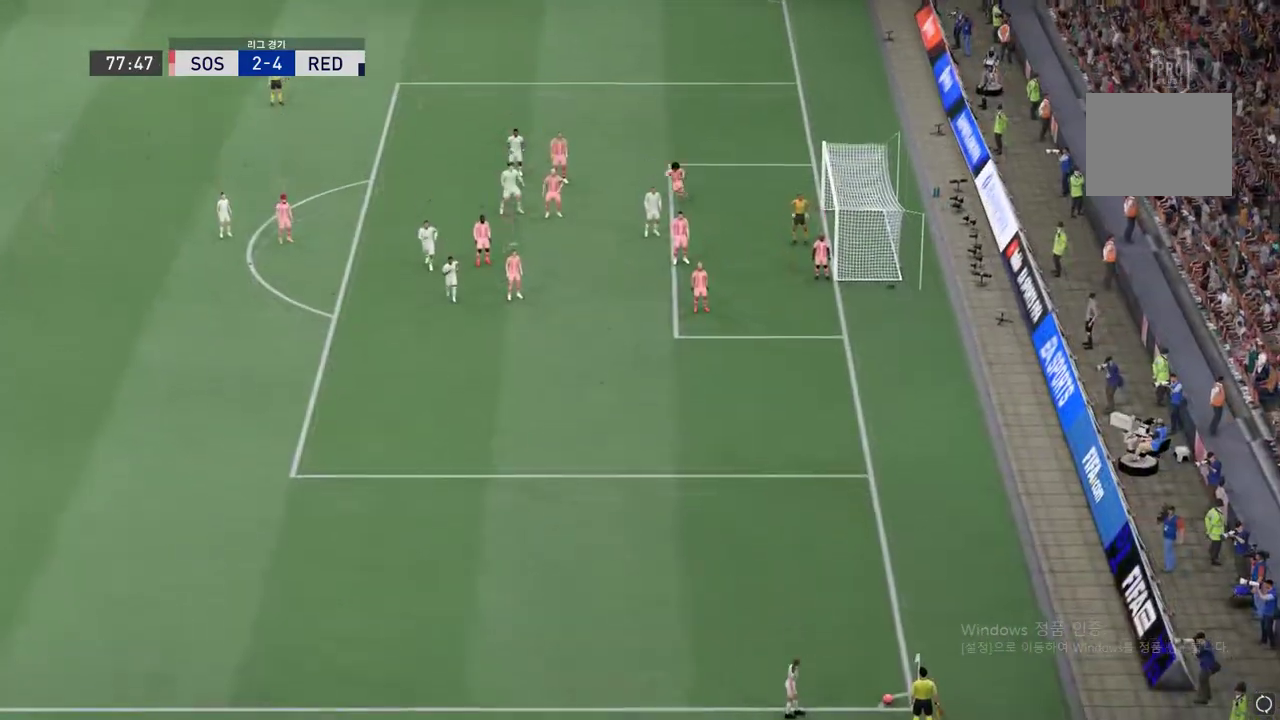
{"buttons": [], "left_stick": "center", "right_stick": "center", "events": []}
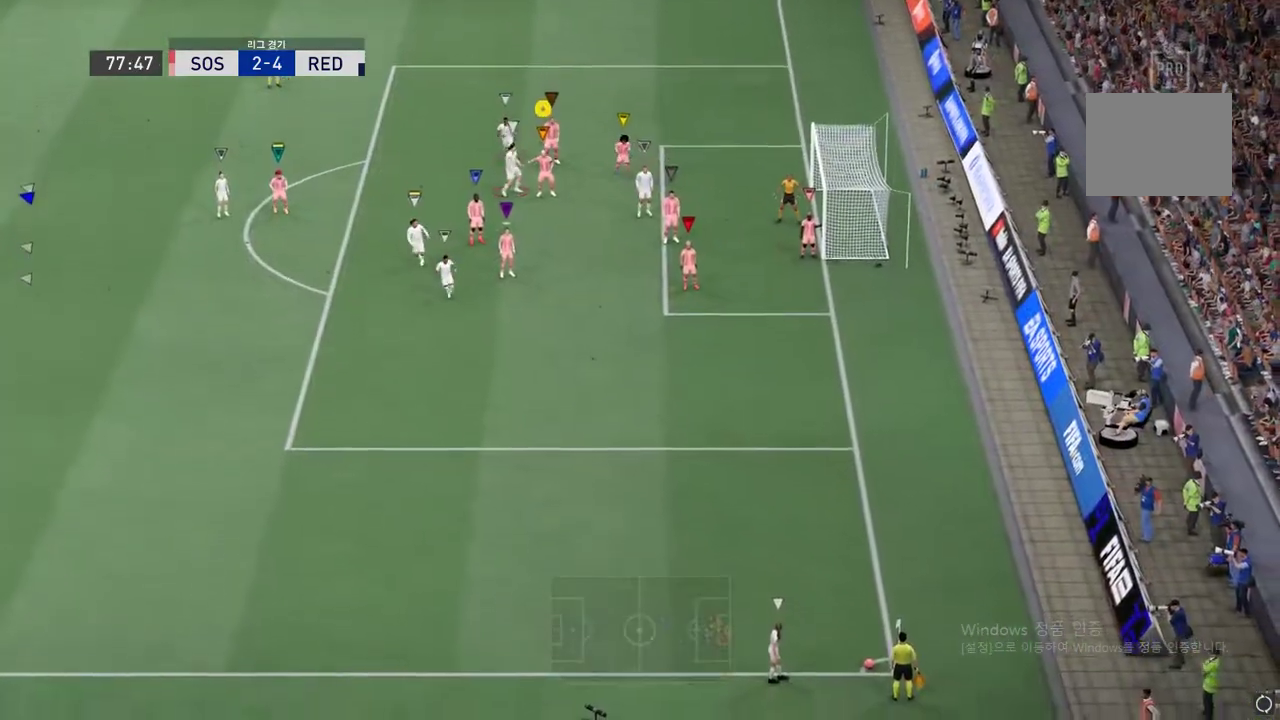
{"buttons": [], "left_stick": "down-right", "right_stick": "center", "events": [[201, "left_stick", "down"], [284, "left_stick", "down-right"]]}
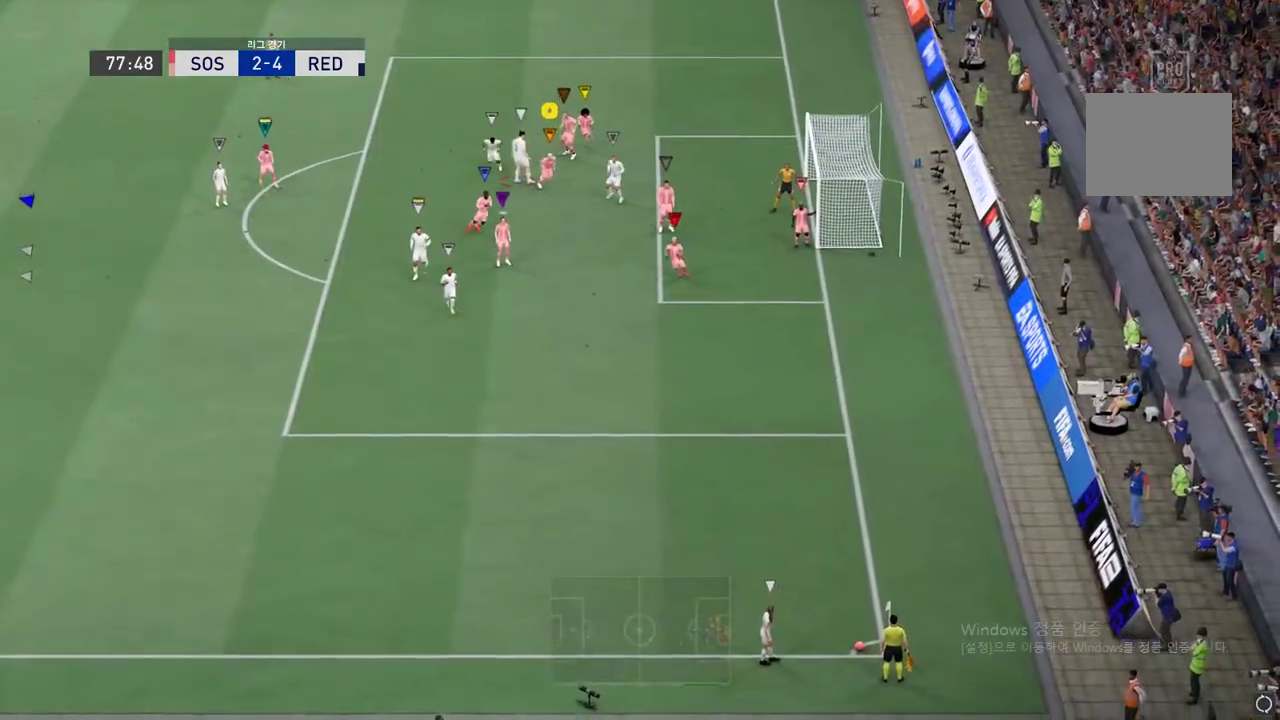
{"buttons": [], "left_stick": "down-right", "right_stick": "center", "events": [[151, "left_stick", "center"], [419, "left_stick", "down-right"]]}
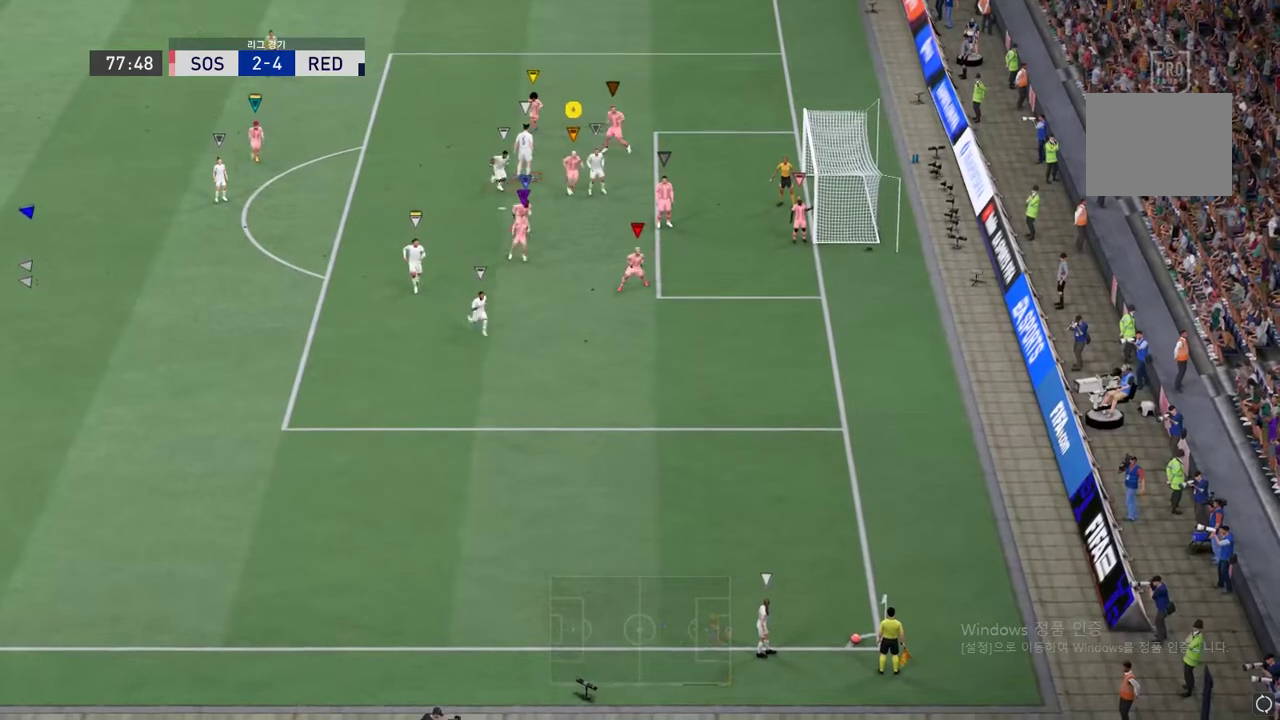
{"buttons": [], "left_stick": "down-right", "right_stick": "center", "events": []}
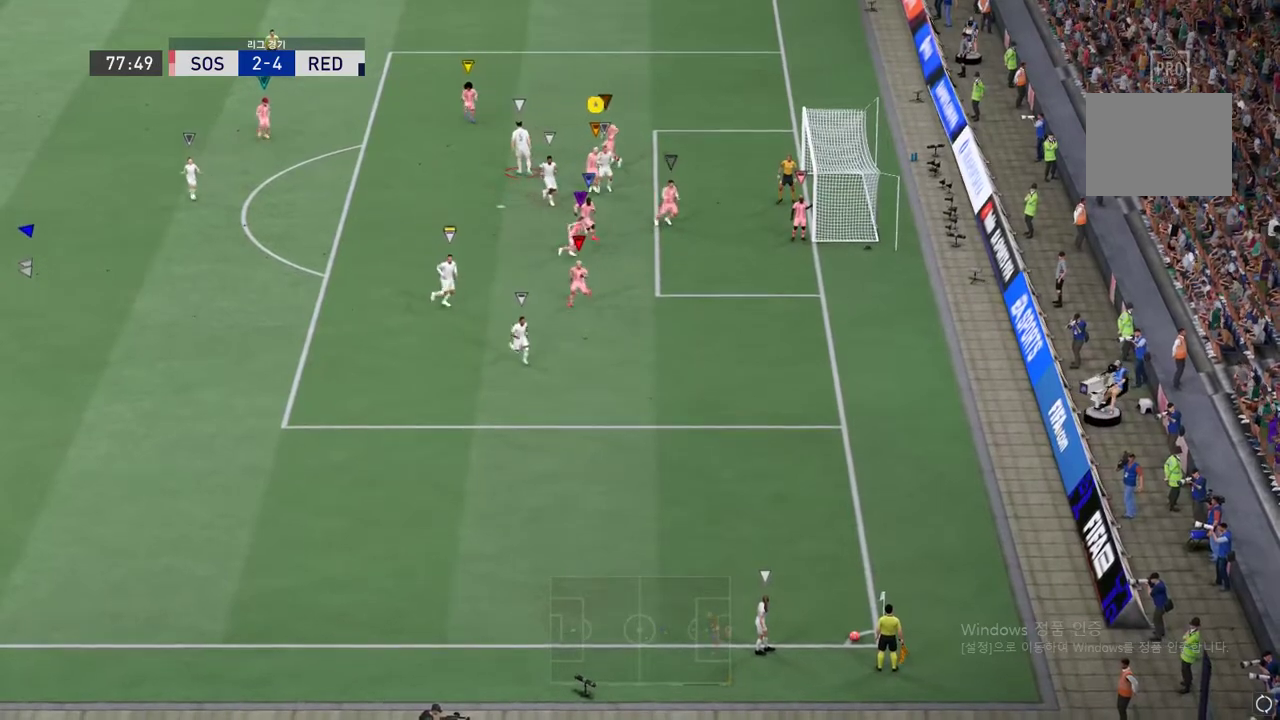
{"buttons": [], "left_stick": "down", "right_stick": "center", "events": [[184, "left_stick", "down"]]}
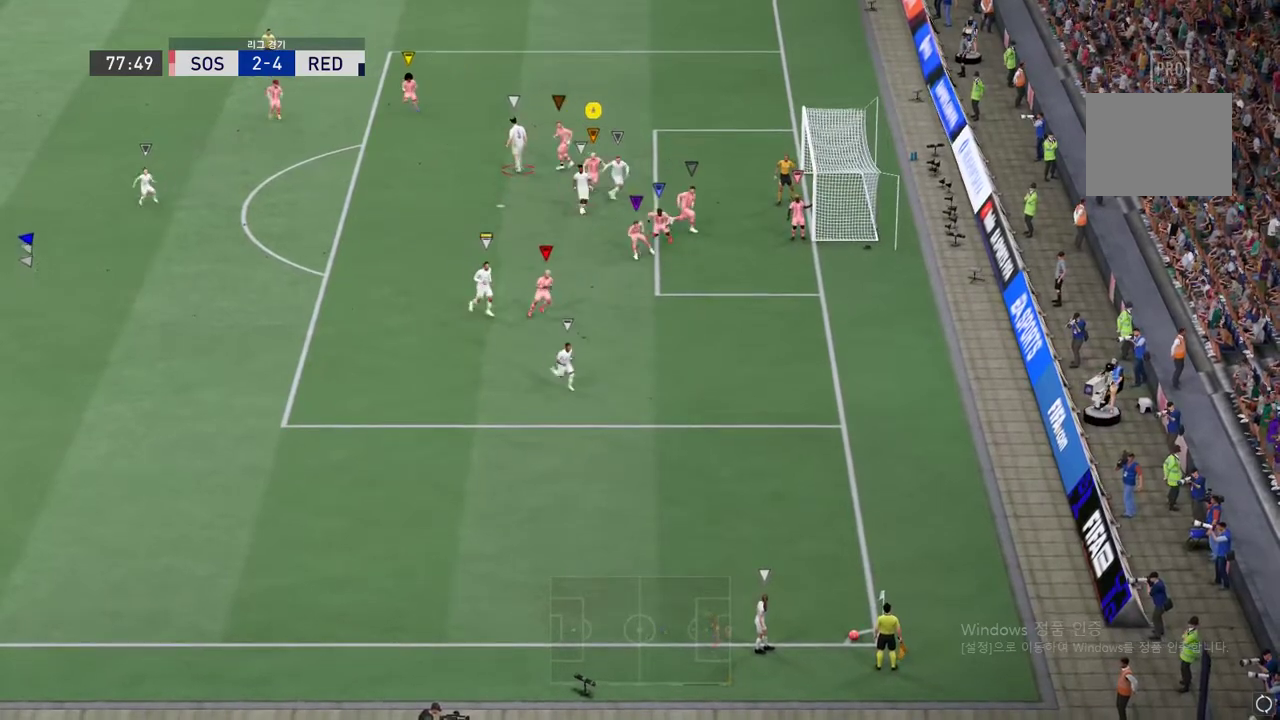
{"buttons": ["L2"], "left_stick": "down-left", "right_stick": "center", "events": [[452, "left_stick", "down-left"], [486, "L2", "down"]]}
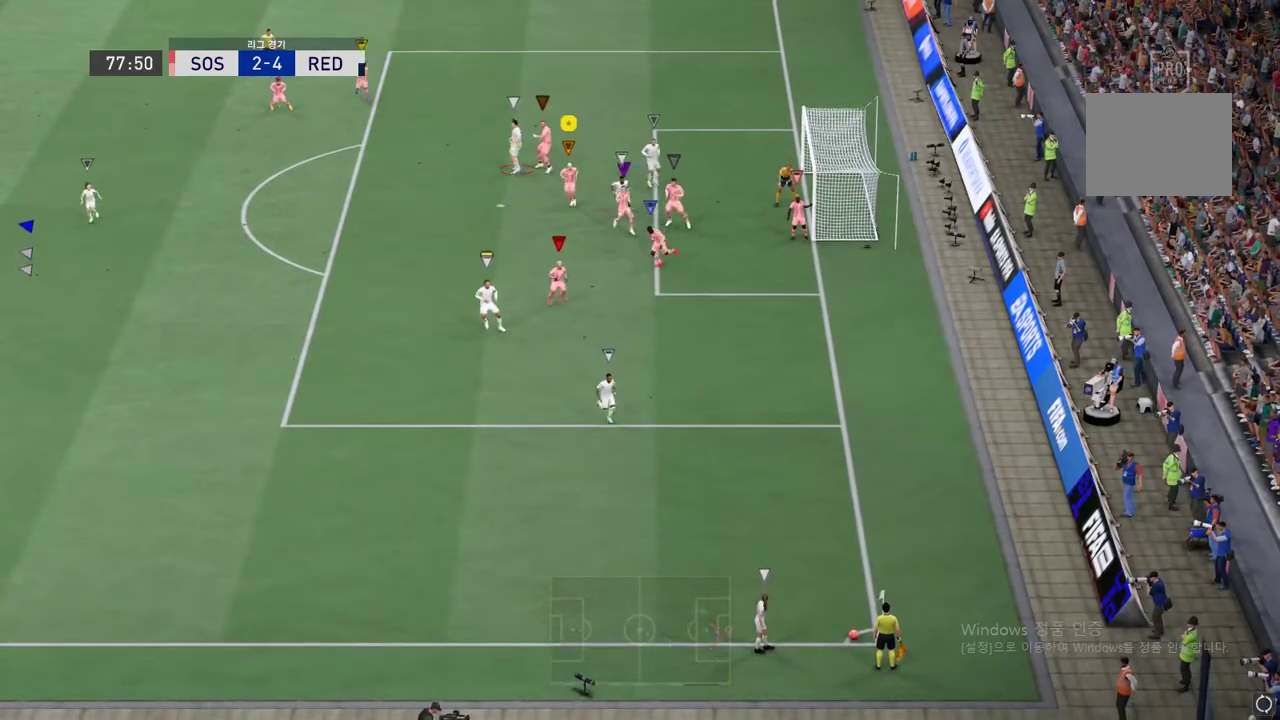
{"buttons": ["L2"], "left_stick": "down-right", "right_stick": "center", "events": [[150, "left_stick", "left"], [284, "left_stick", "center"], [334, "left_stick", "down-right"]]}
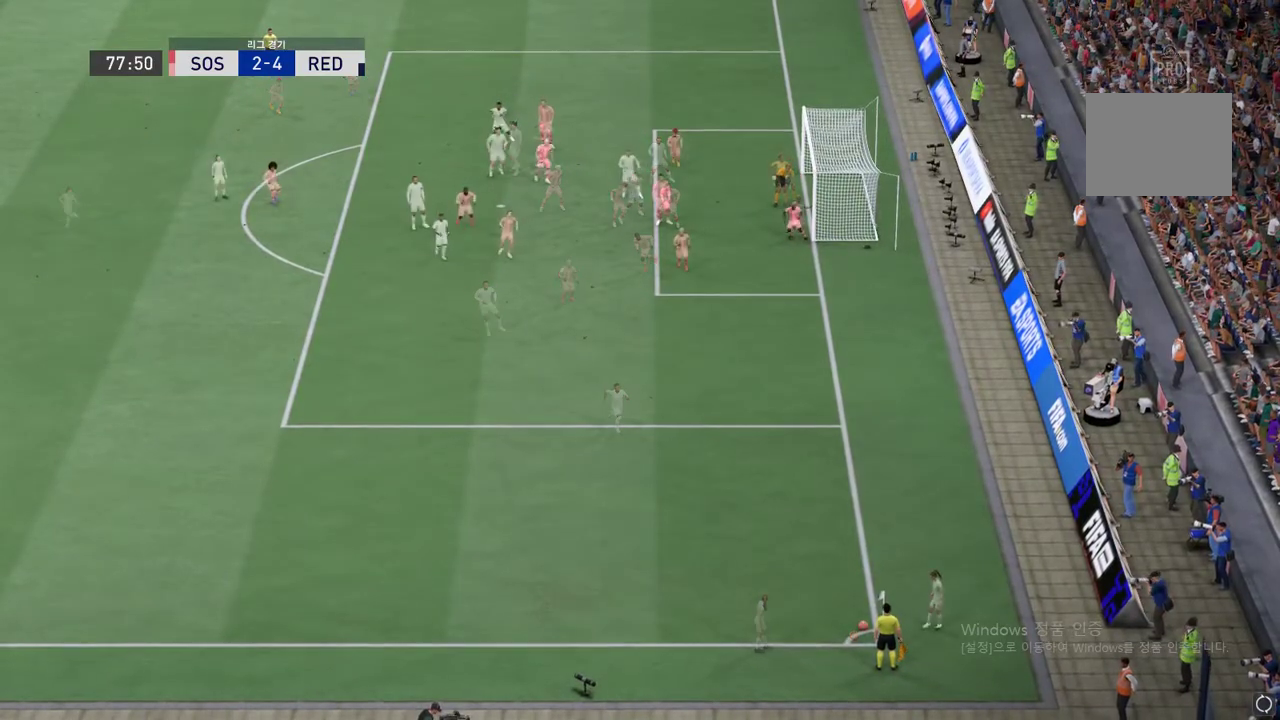
{"buttons": [], "left_stick": "down-right", "right_stick": "center", "events": [[284, "left_stick", "center"], [351, "L2", "up"], [502, "left_stick", "down-right"]]}
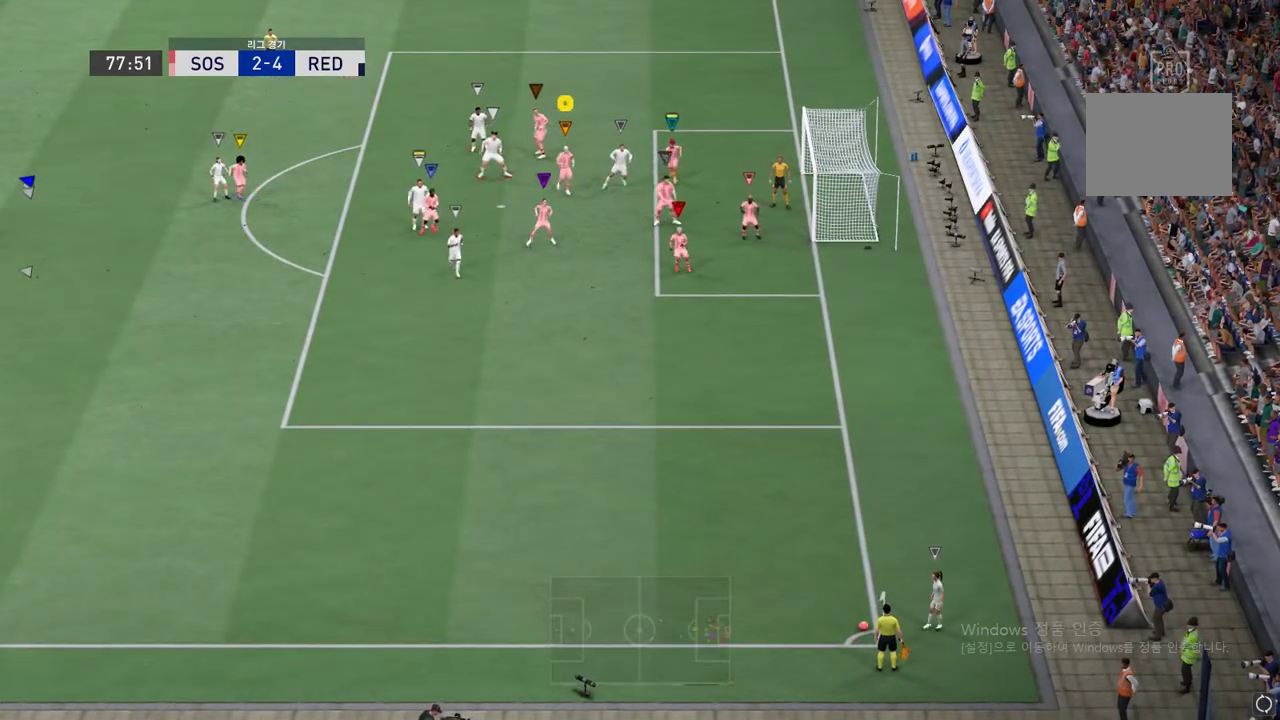
{"buttons": [], "left_stick": "down", "right_stick": "center", "events": [[352, "left_stick", "down"]]}
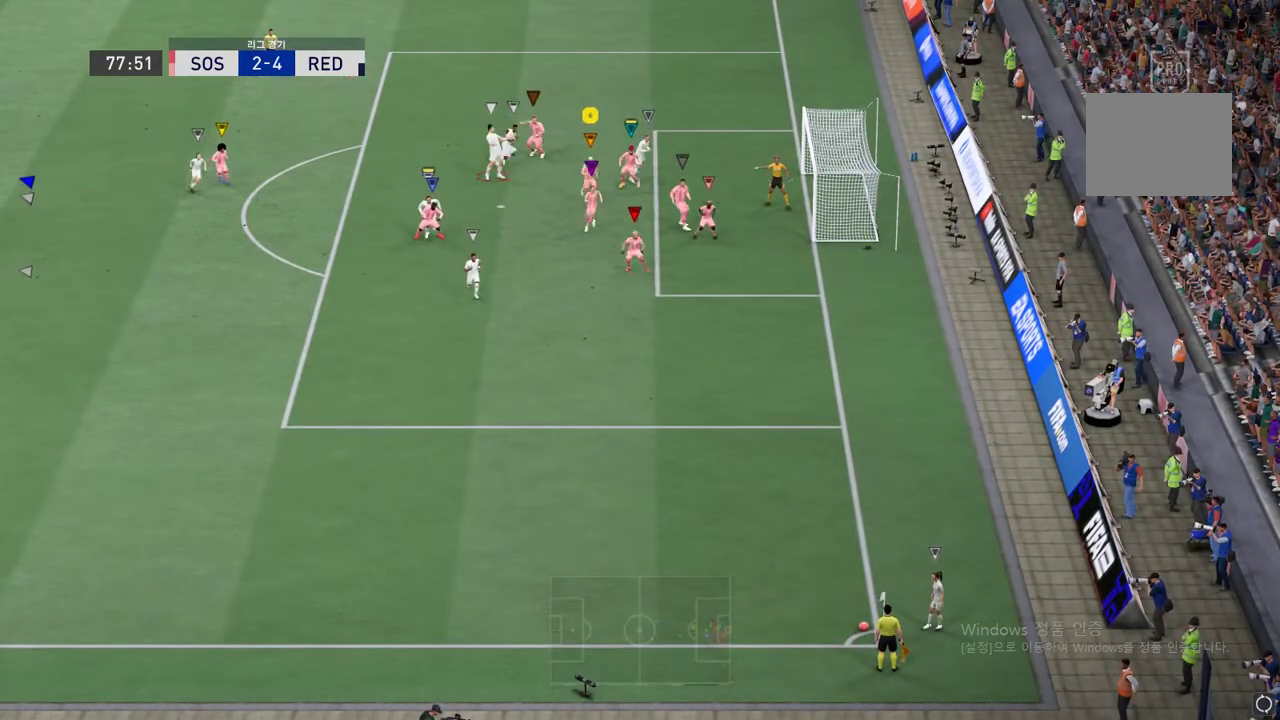
{"buttons": [], "left_stick": "center", "right_stick": "center", "events": [[51, "left_stick", "center"]]}
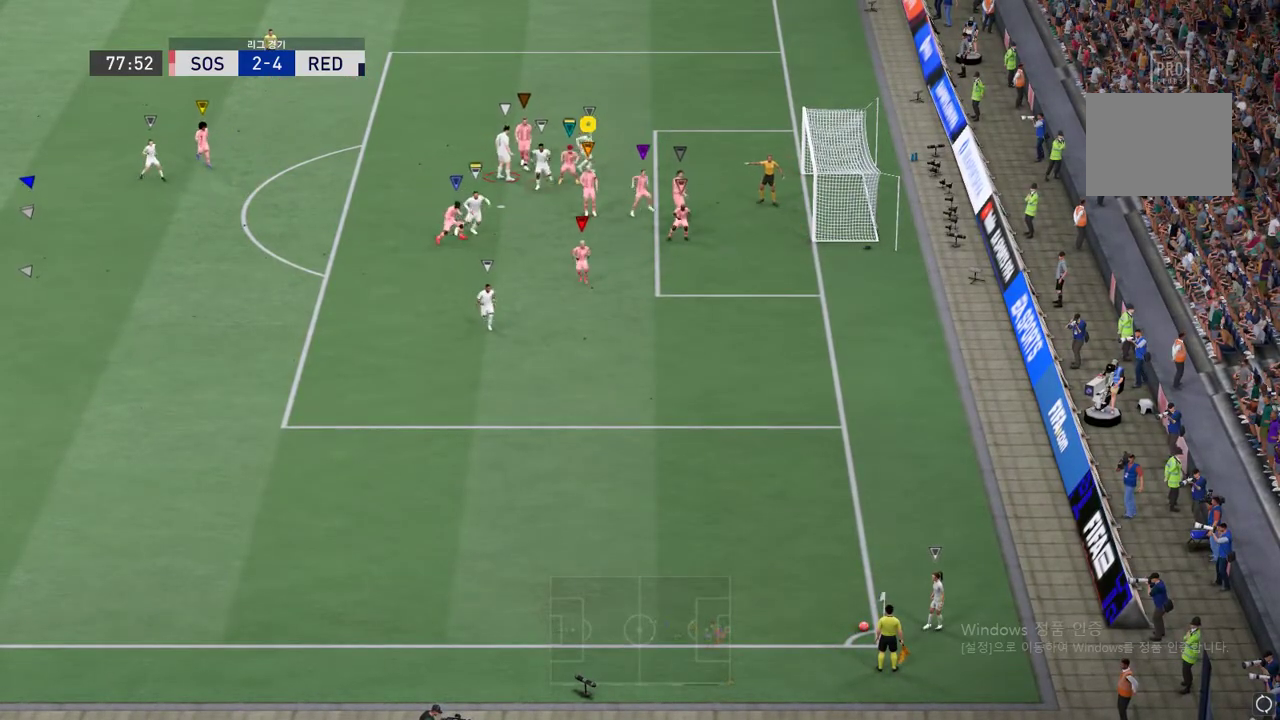
{"buttons": [], "left_stick": "center", "right_stick": "center", "events": [[100, "left_stick", "left"], [418, "left_stick", "center"]]}
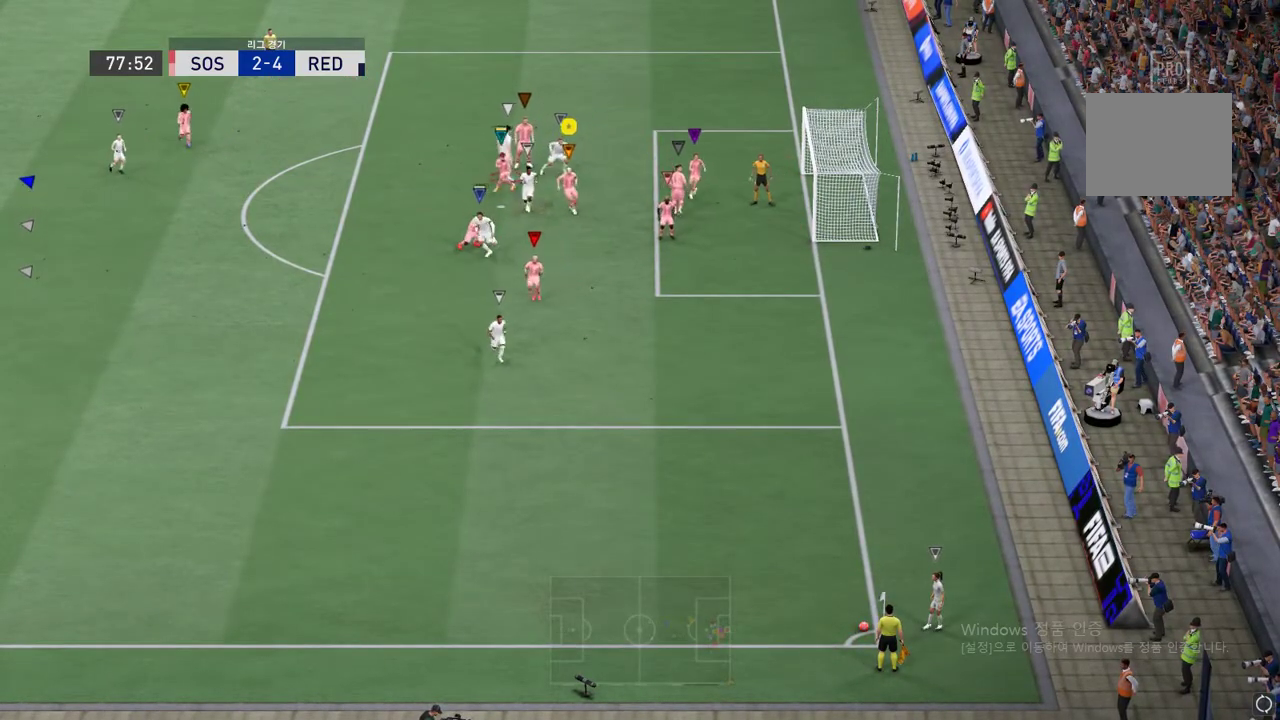
{"buttons": ["L2"], "left_stick": "down", "right_stick": "center", "events": [[50, "left_stick", "down-left"], [117, "L2", "down"], [402, "left_stick", "down"]]}